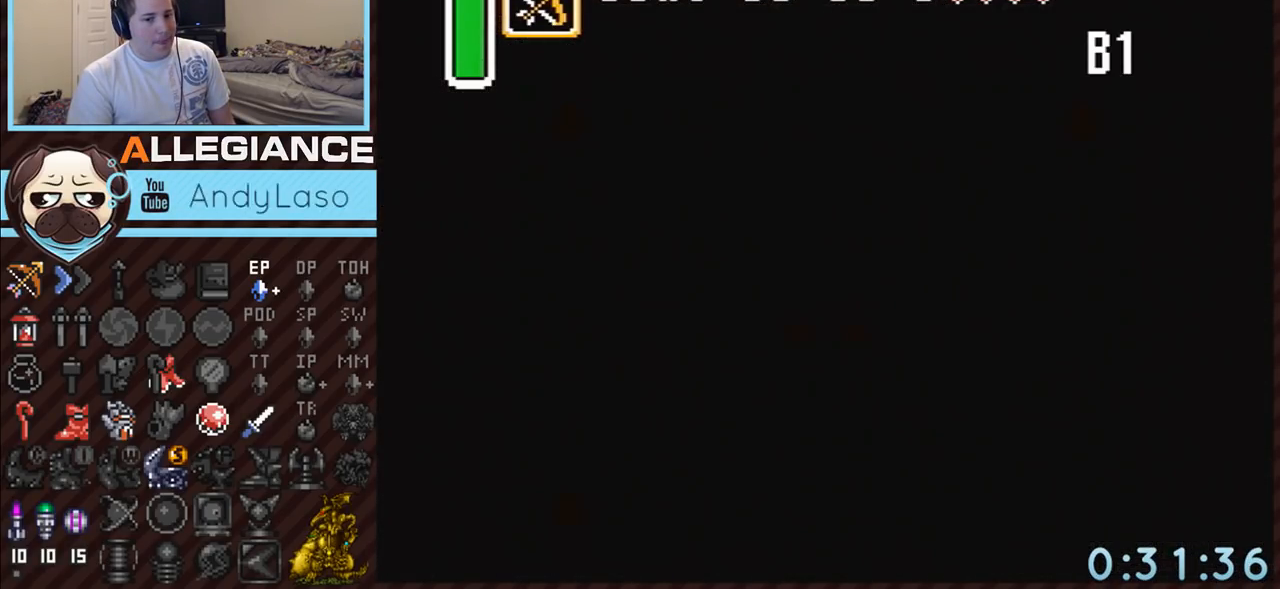
Gameplay with a controller (Nintendo layout); each line is a JSON object with the inputs held at the frame after it. "events" lists button and stick changes between this image and that frame as [ms after this image, input, new state], when the widget could be followed in between. Not read: L3 R3.
{"buttons": [], "events": []}
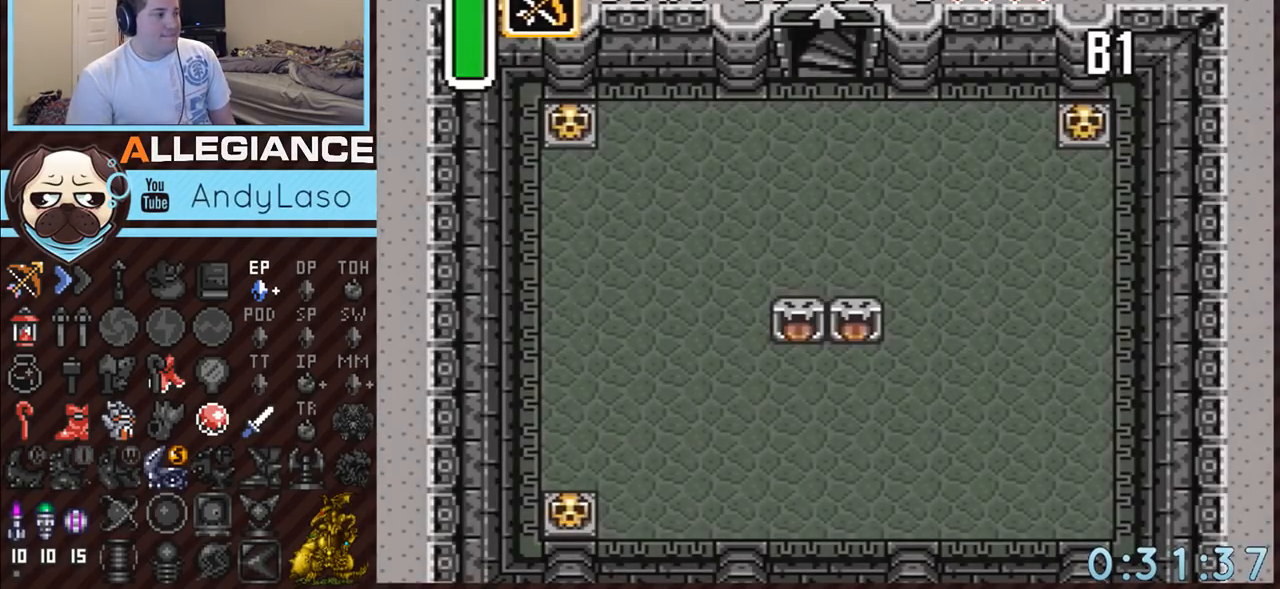
{"buttons": ["DPAD_LEFT"], "events": [[300, "DPAD_LEFT", "down"]]}
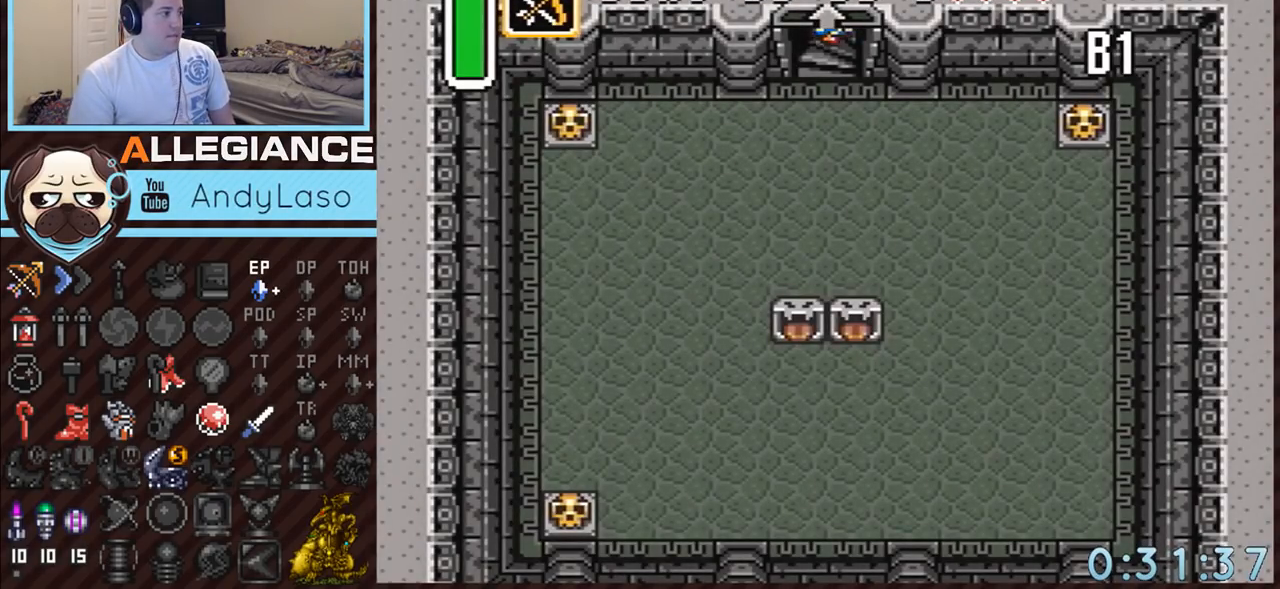
{"buttons": ["DPAD_LEFT"], "events": []}
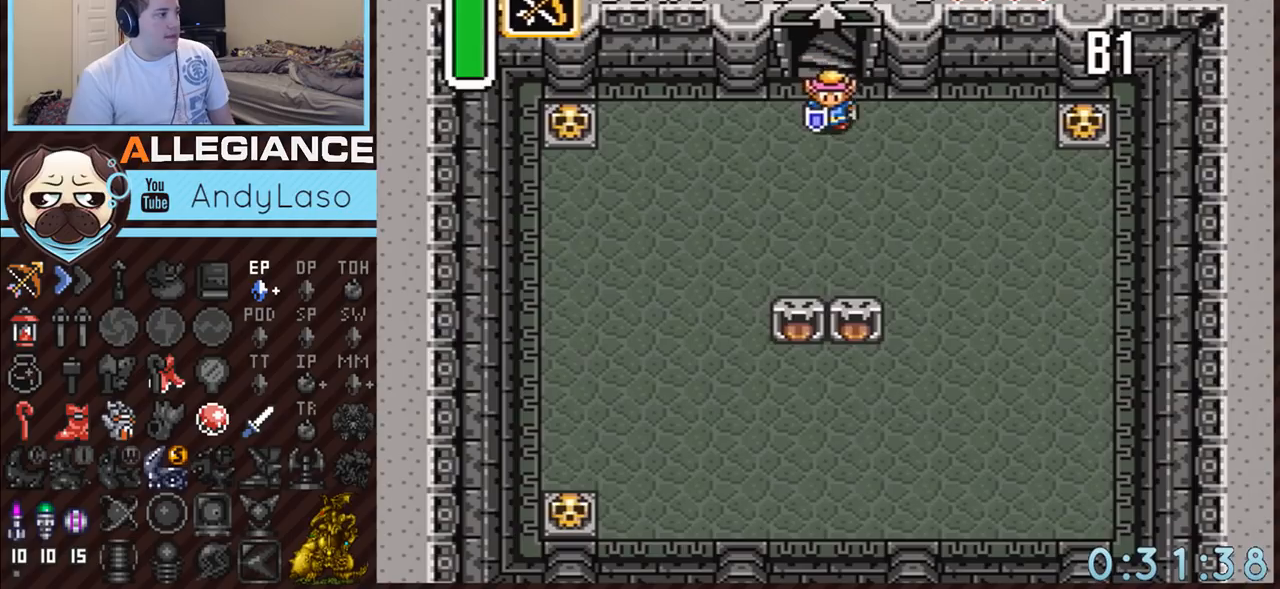
{"buttons": ["DPAD_DOWN", "DPAD_LEFT"], "events": [[133, "DPAD_DOWN", "down"]]}
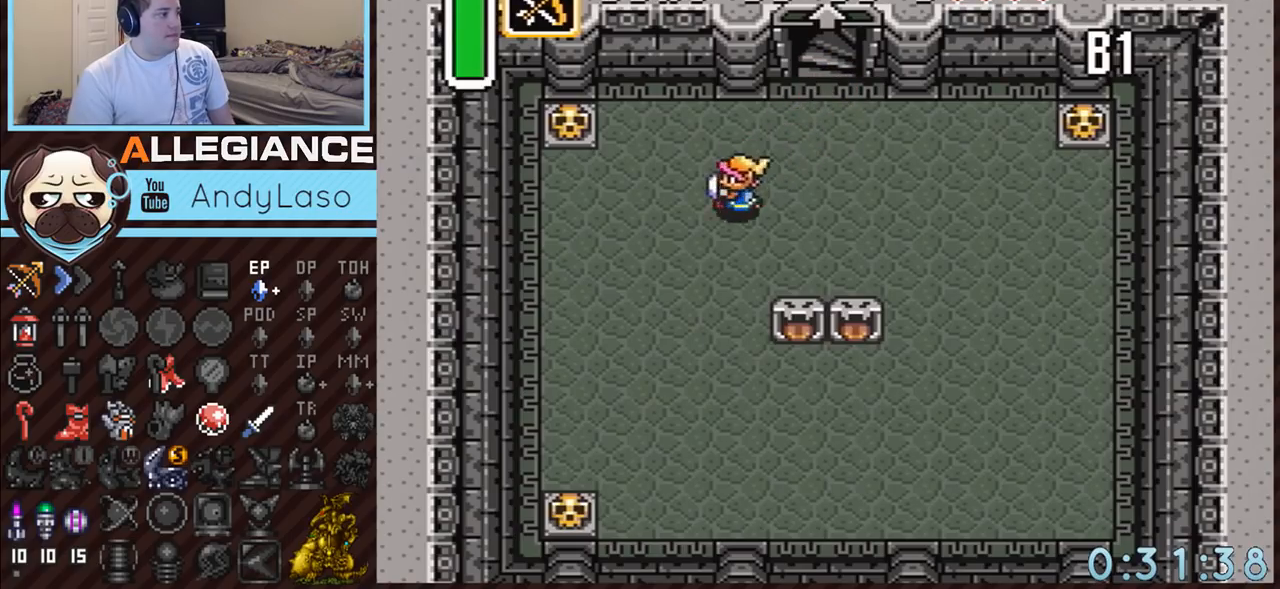
{"buttons": ["DPAD_DOWN", "DPAD_LEFT"], "events": []}
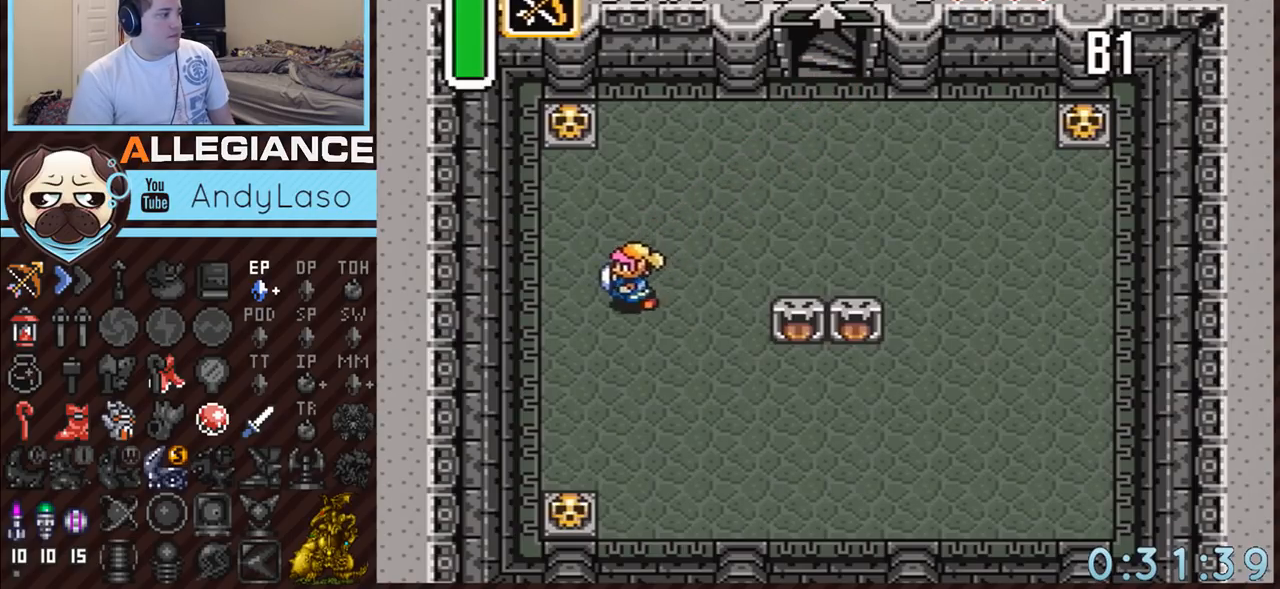
{"buttons": ["DPAD_DOWN"], "events": [[333, "DPAD_LEFT", "up"]]}
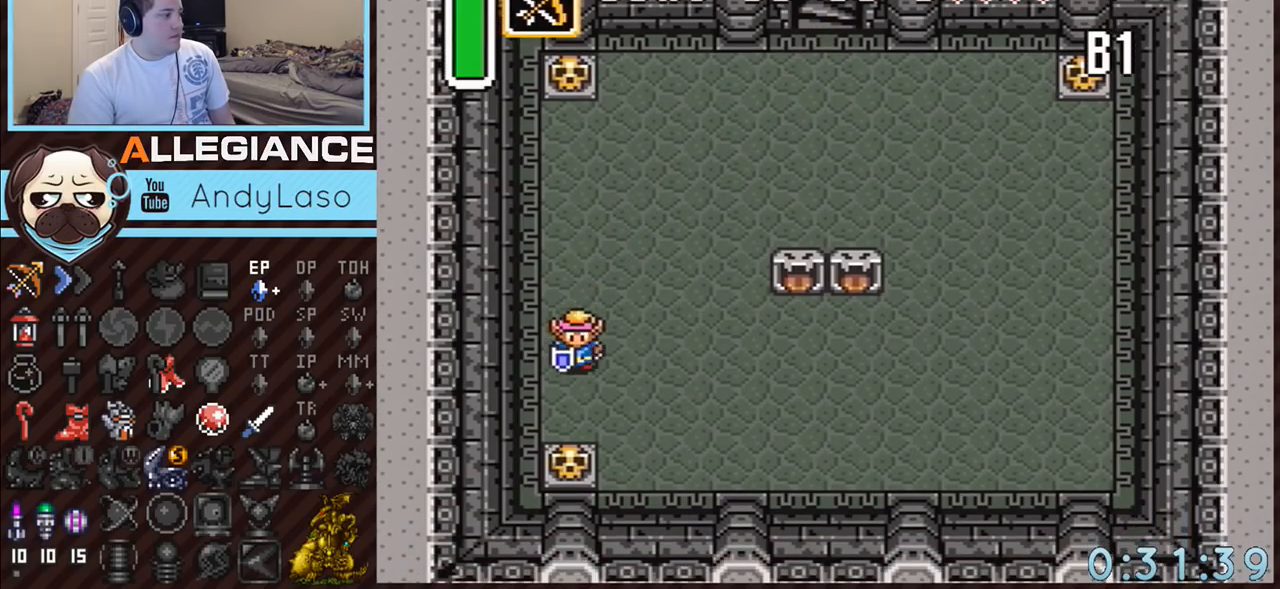
{"buttons": ["DPAD_DOWN", "DPAD_RIGHT"], "events": [[333, "A", "down"], [417, "DPAD_RIGHT", "down"], [450, "A", "up"]]}
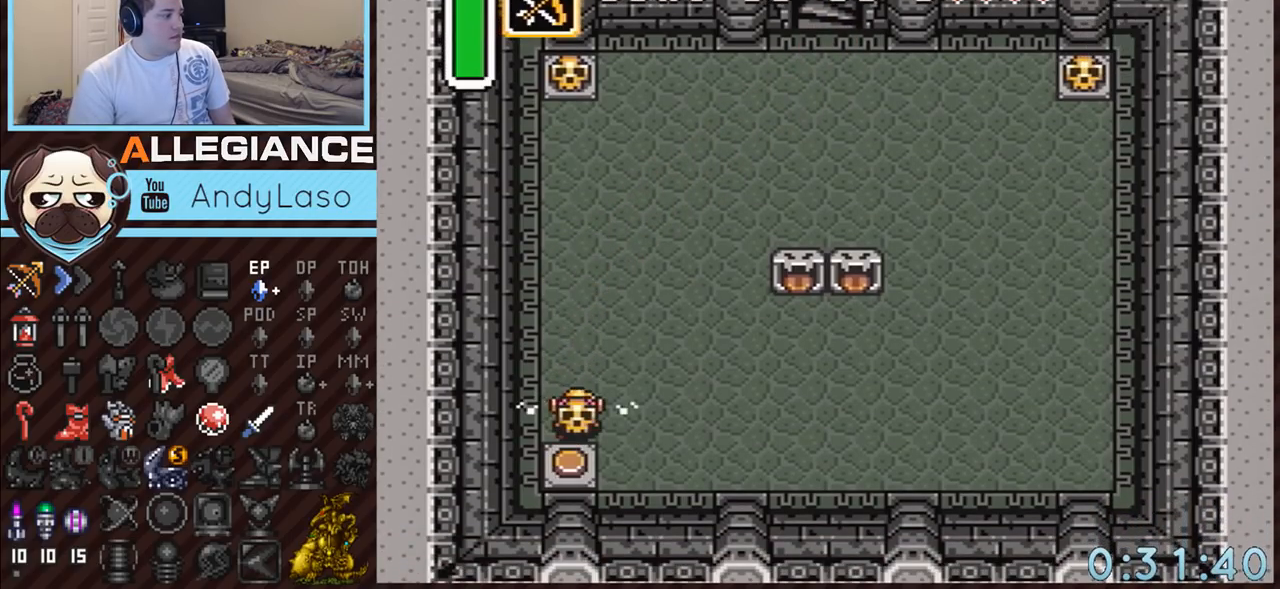
{"buttons": ["A", "DPAD_DOWN", "DPAD_RIGHT"], "events": [[200, "A", "down"], [300, "A", "up"], [433, "A", "down"]]}
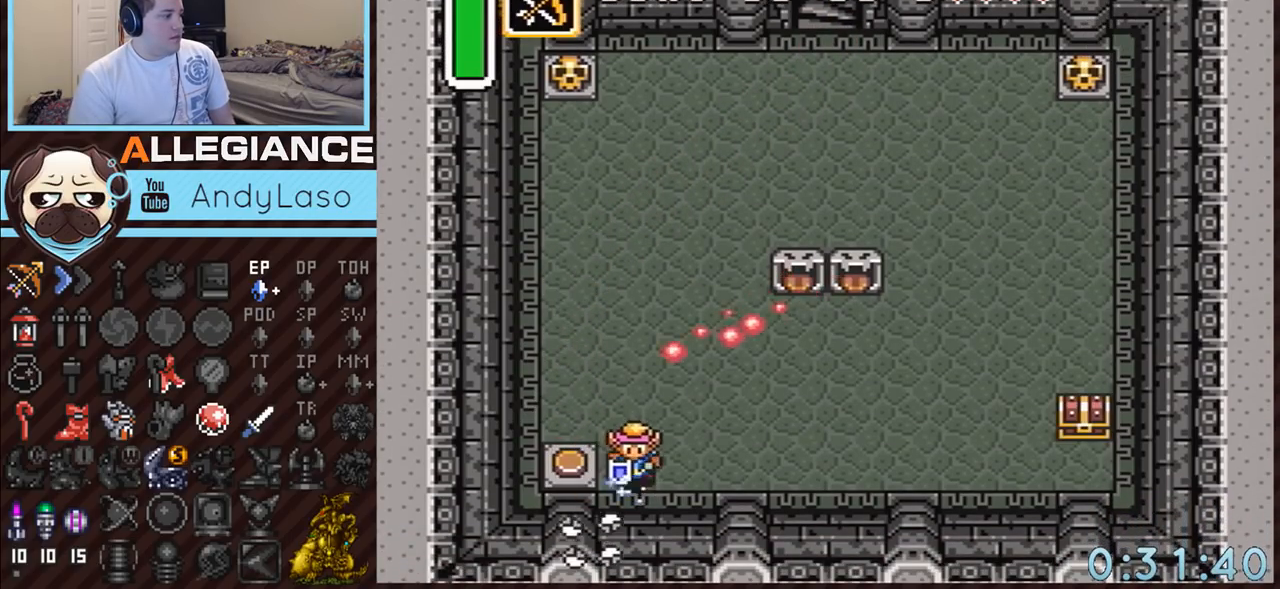
{"buttons": ["A"], "events": [[117, "DPAD_DOWN", "up"], [233, "DPAD_RIGHT", "up"]]}
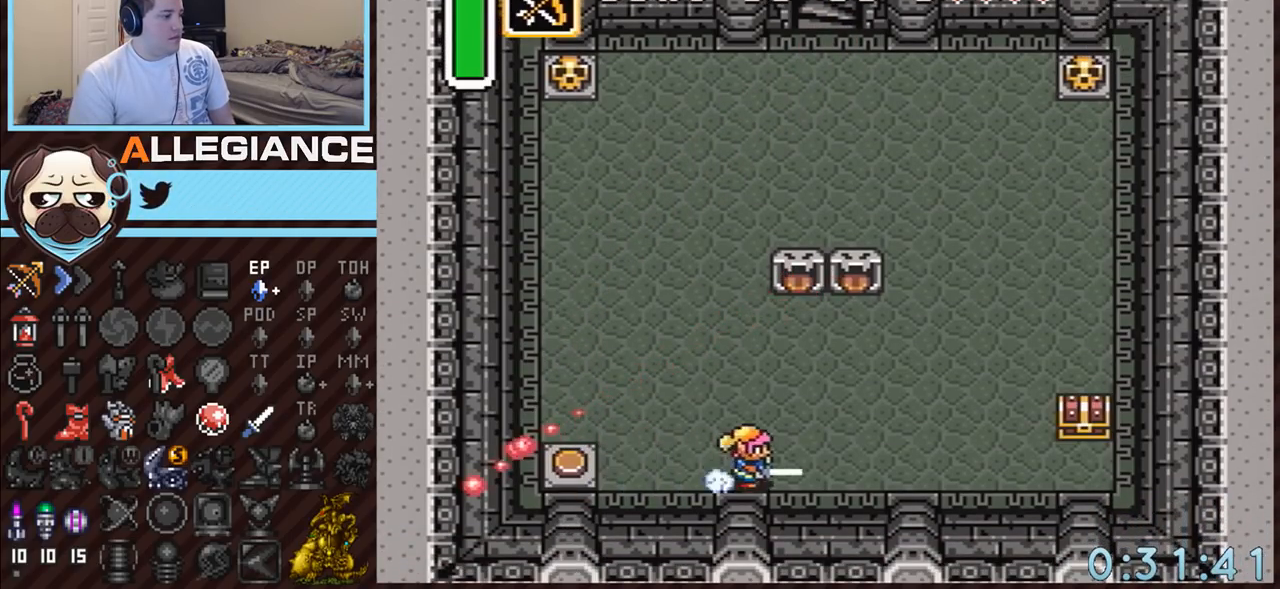
{"buttons": ["A", "DPAD_UP"], "events": [[167, "A", "up"], [417, "DPAD_UP", "down"], [450, "A", "down"]]}
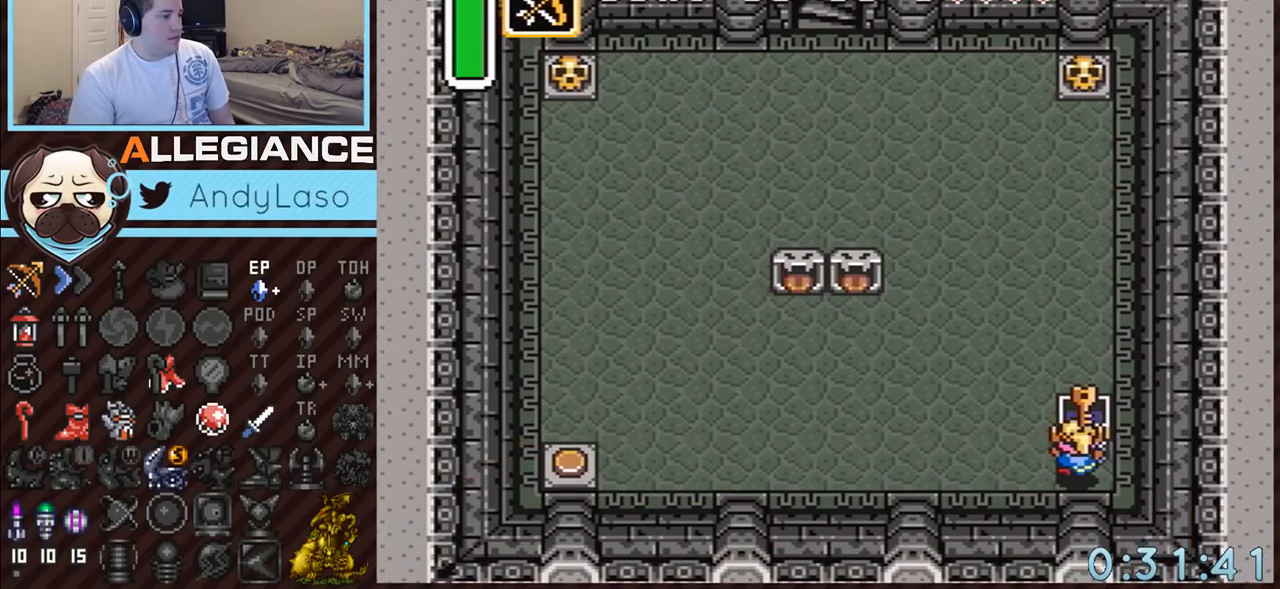
{"buttons": ["DPAD_LEFT"], "events": [[150, "DPAD_UP", "up"], [333, "A", "up"], [450, "DPAD_LEFT", "down"]]}
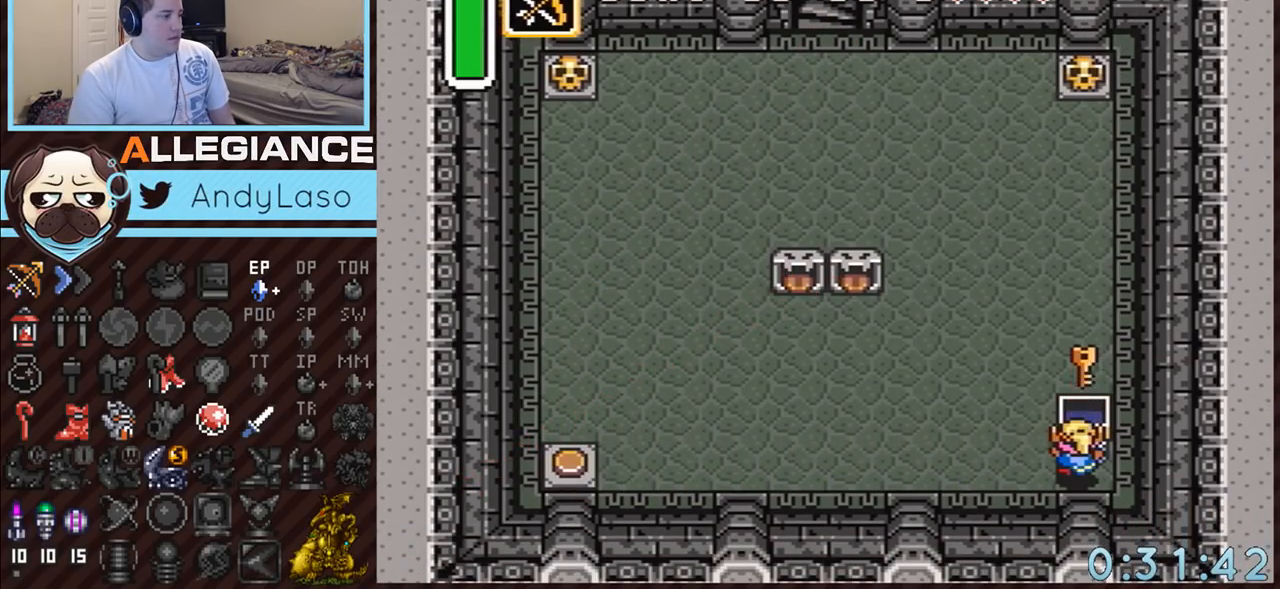
{"buttons": ["DPAD_LEFT"], "events": [[50, "DPAD_UP", "down"], [267, "DPAD_UP", "up"]]}
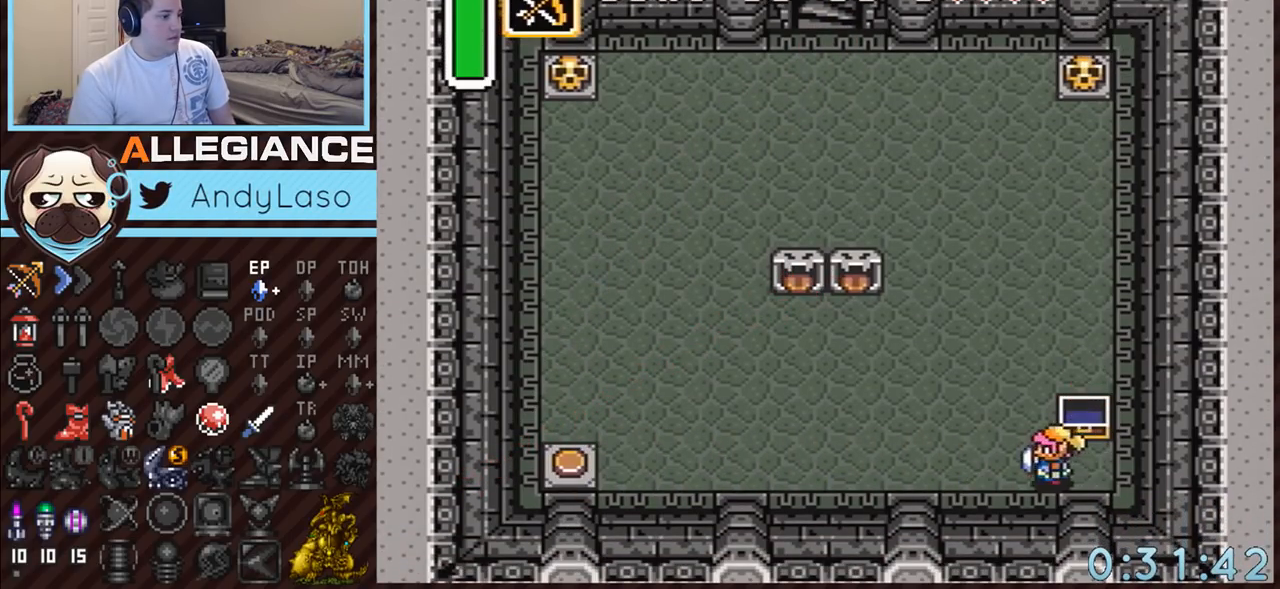
{"buttons": ["A"], "events": [[117, "A", "down"], [133, "DPAD_UP", "down"], [183, "DPAD_LEFT", "up"], [367, "DPAD_UP", "up"]]}
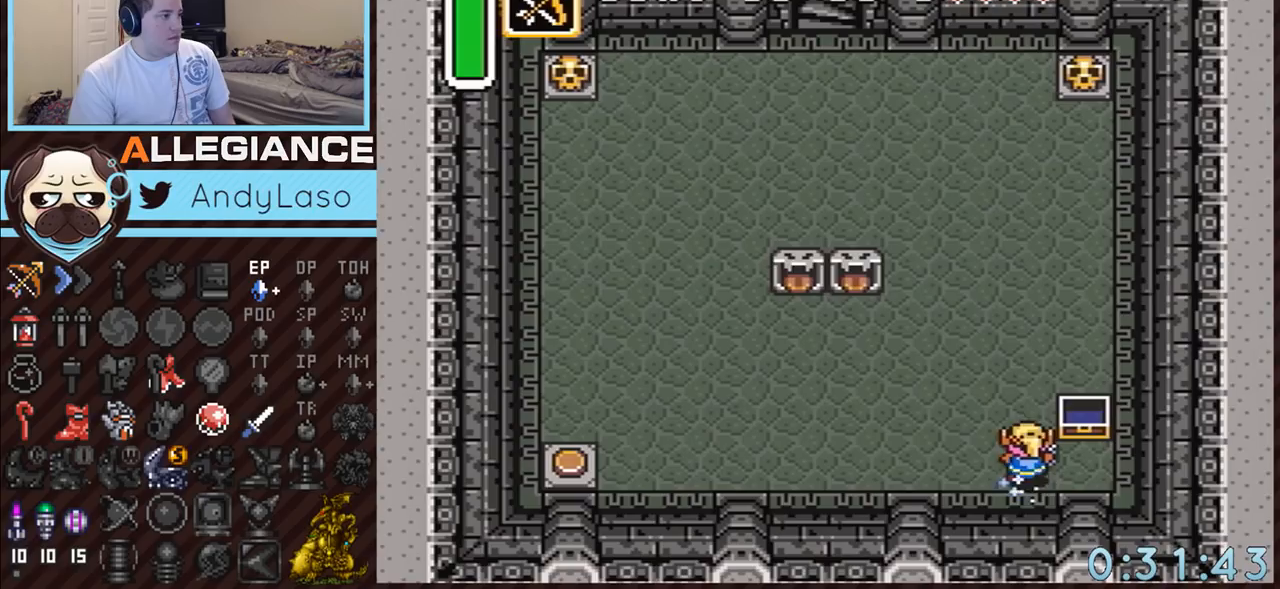
{"buttons": ["A"], "events": []}
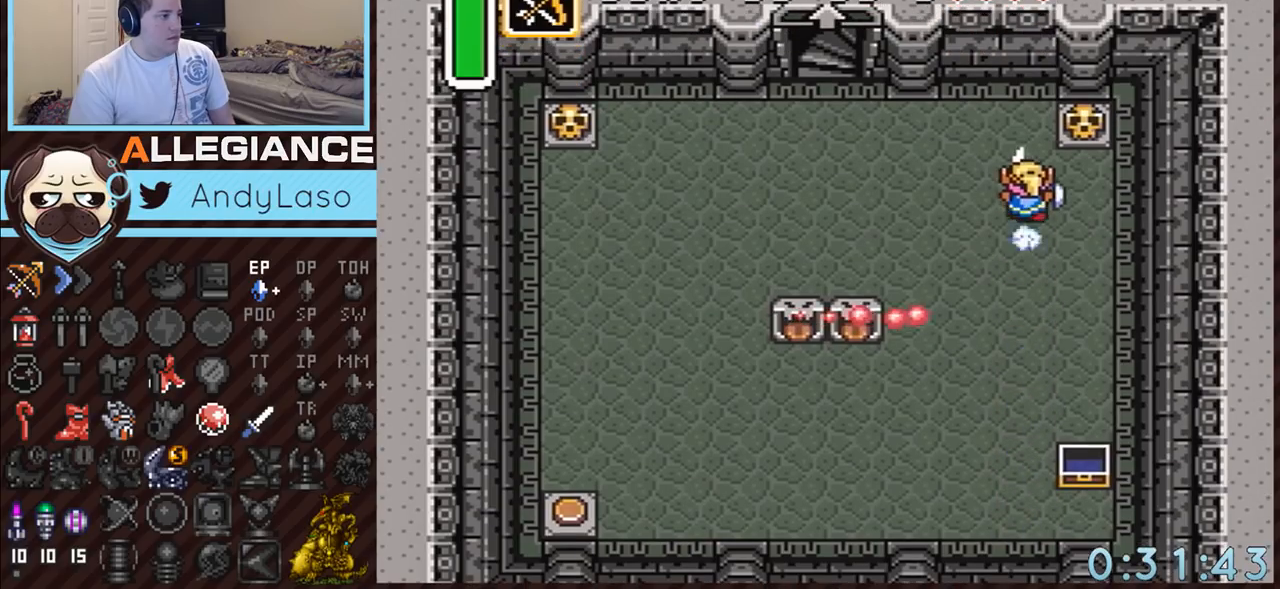
{"buttons": ["A", "DPAD_LEFT"], "events": [[150, "DPAD_UP", "down"], [167, "DPAD_LEFT", "down"], [417, "DPAD_UP", "up"]]}
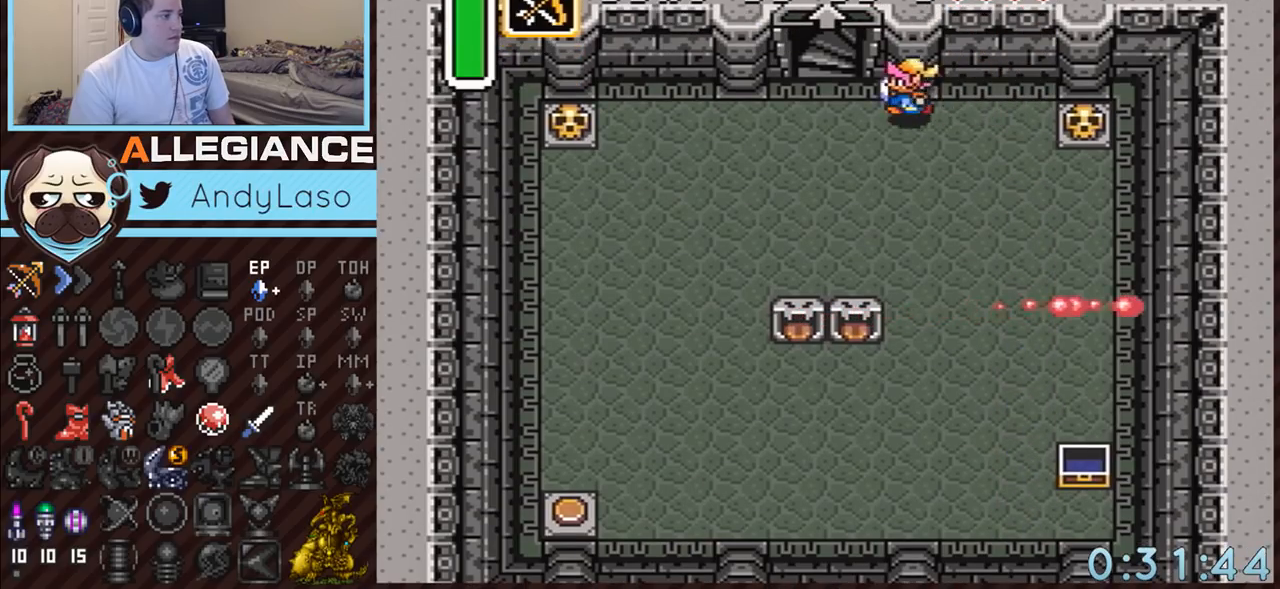
{"buttons": ["A", "DPAD_UP"], "events": [[233, "DPAD_UP", "down"], [267, "DPAD_LEFT", "up"]]}
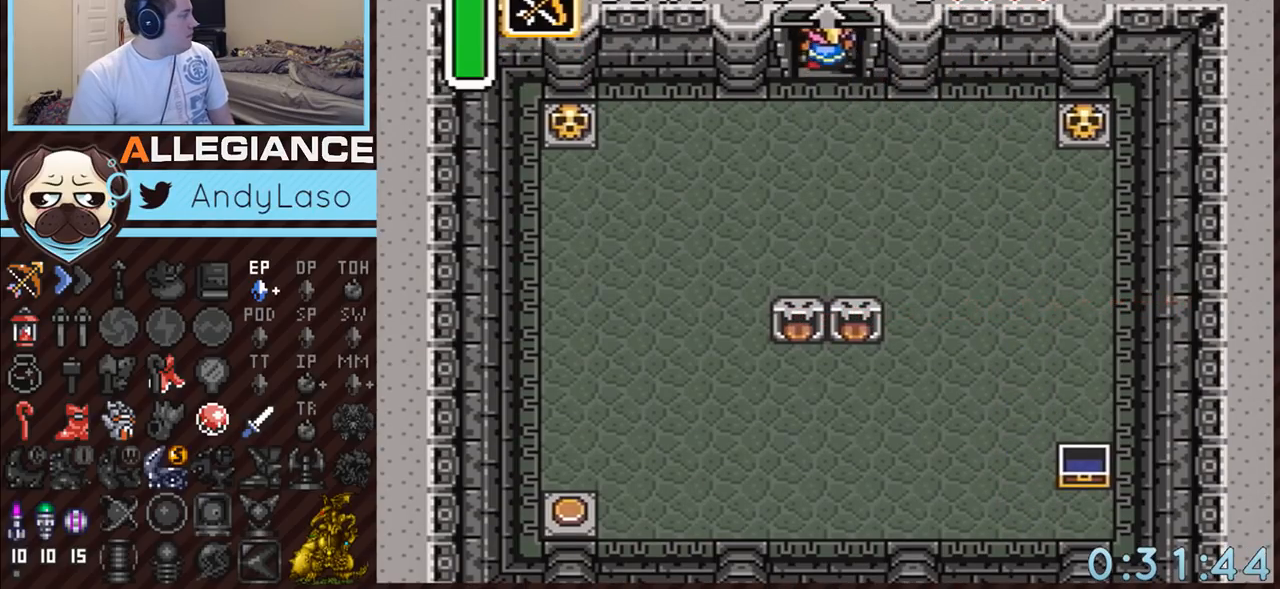
{"buttons": ["A"], "events": [[450, "DPAD_UP", "up"]]}
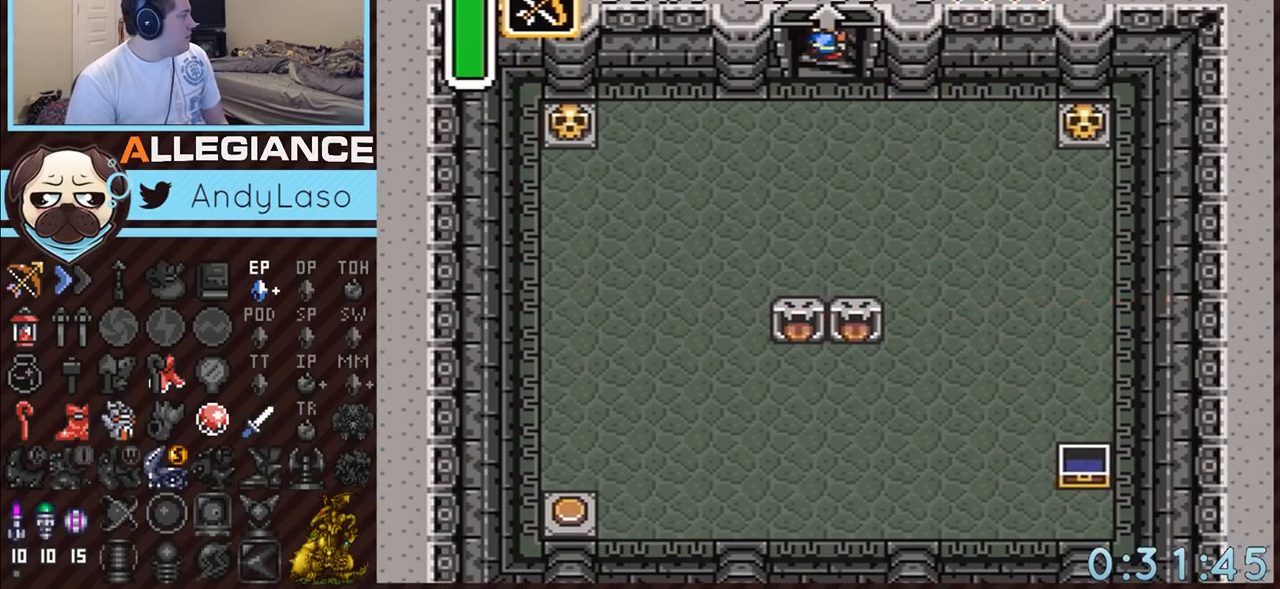
{"buttons": ["A"], "events": []}
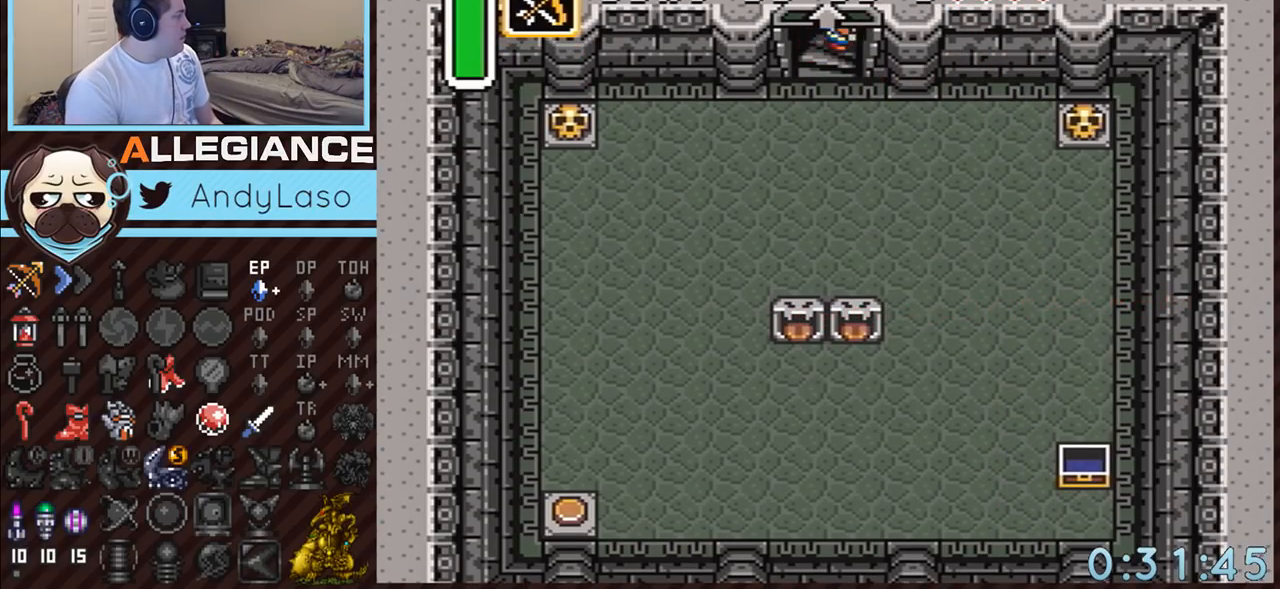
{"buttons": ["A"], "events": []}
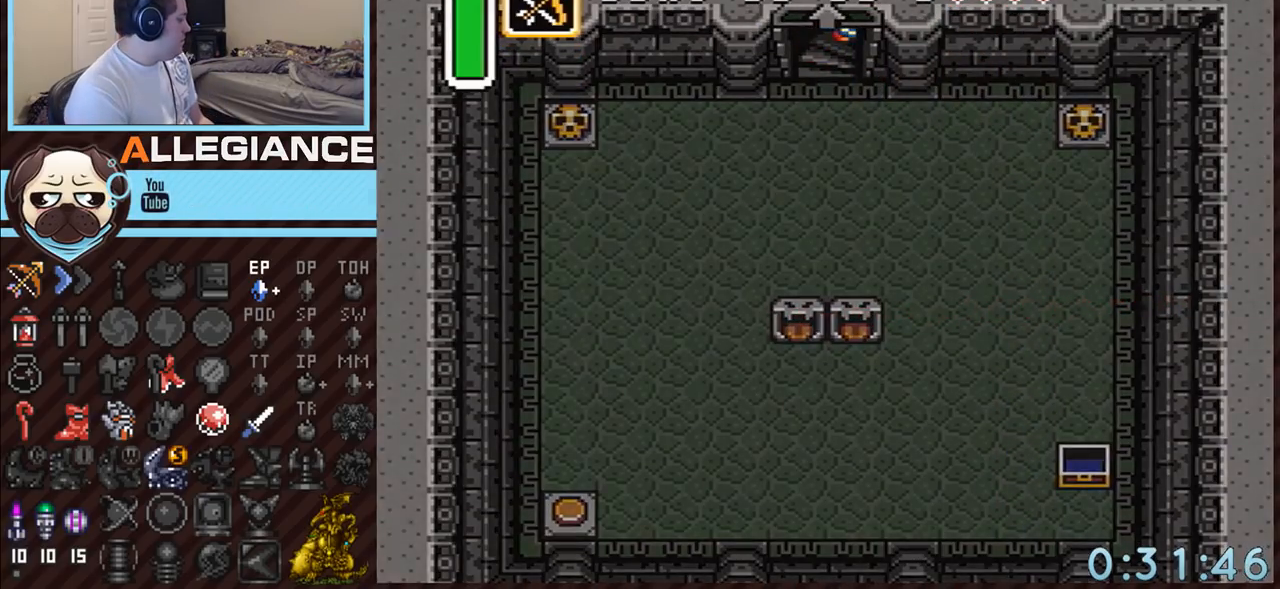
{"buttons": ["A"], "events": []}
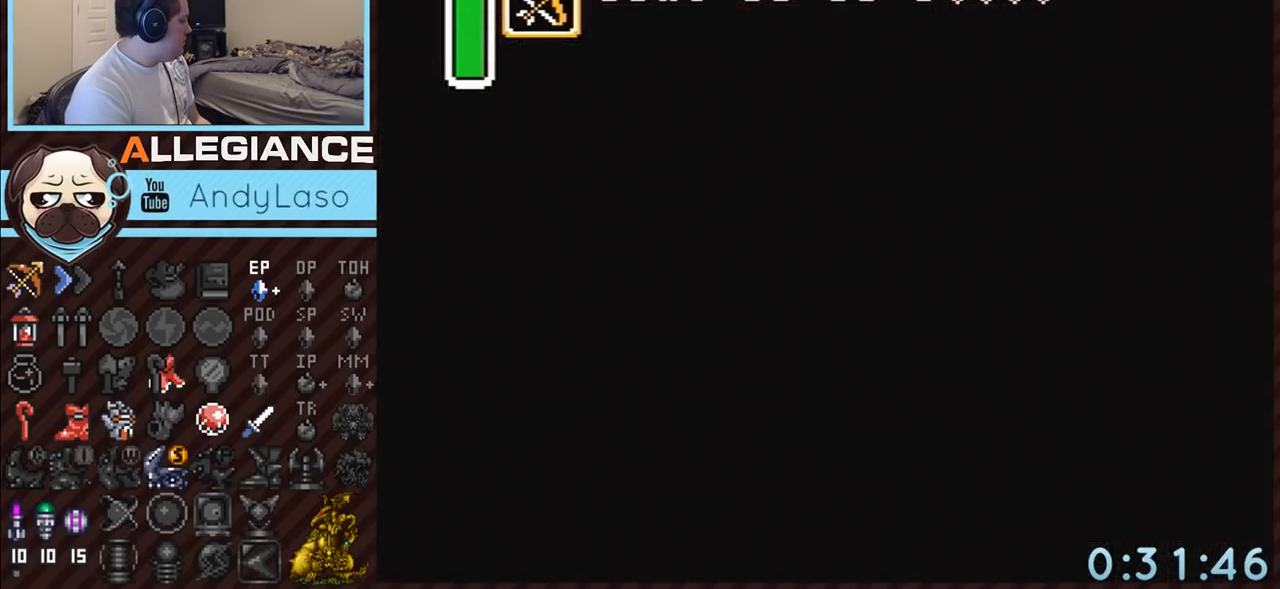
{"buttons": ["A"], "events": []}
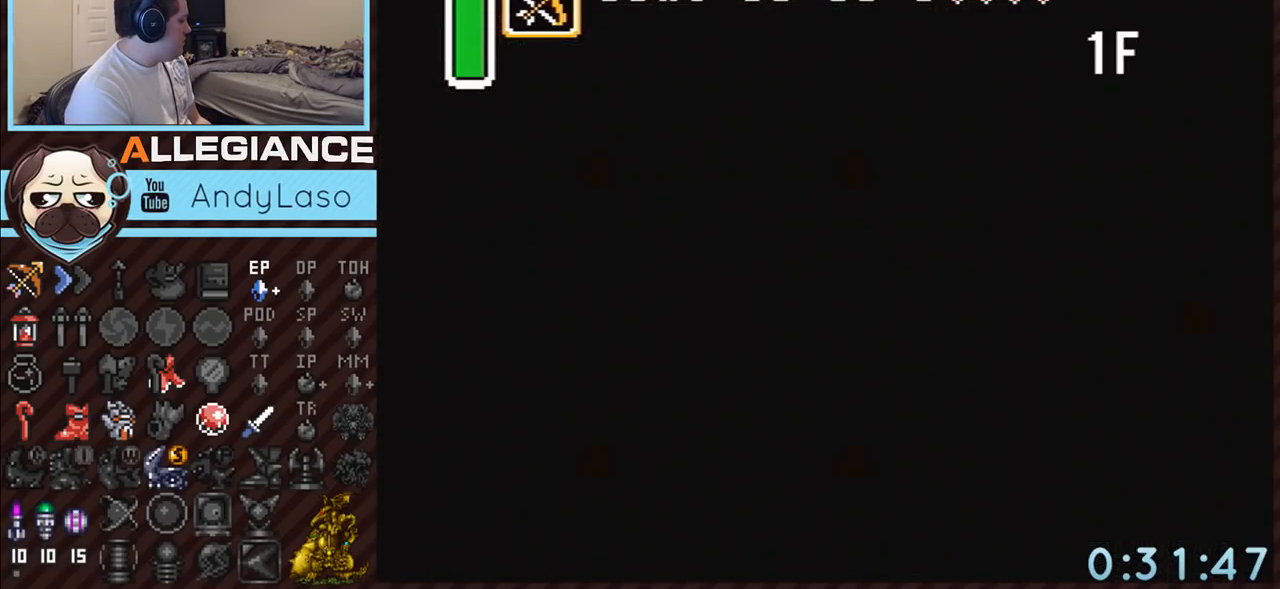
{"buttons": ["A"], "events": []}
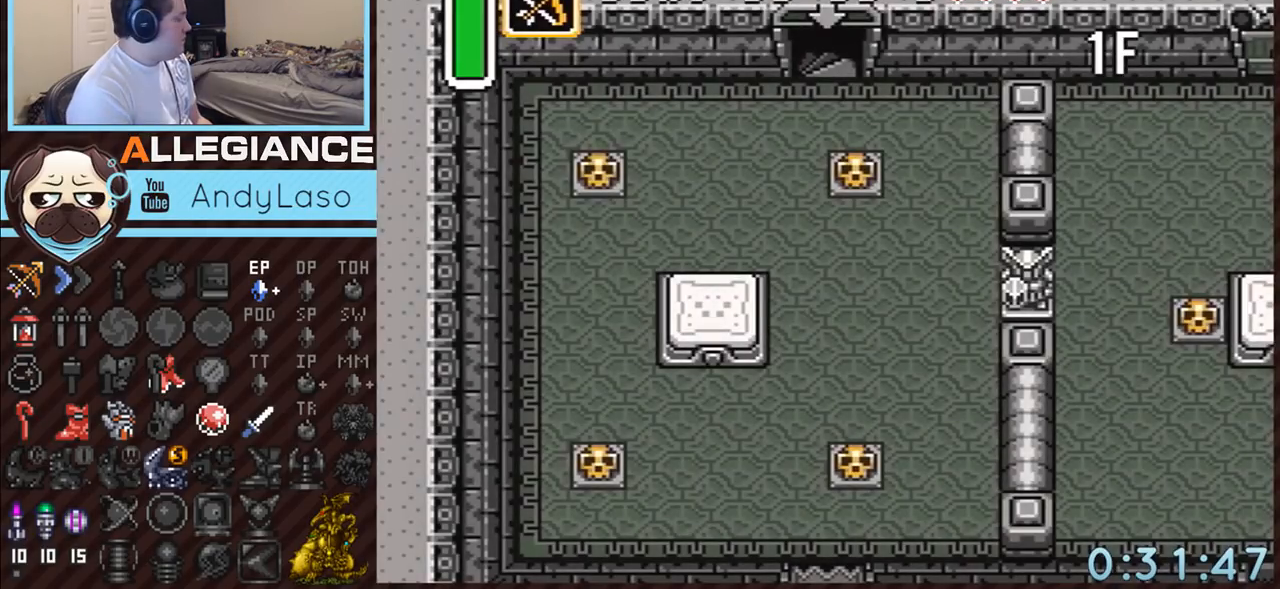
{"buttons": ["A"], "events": []}
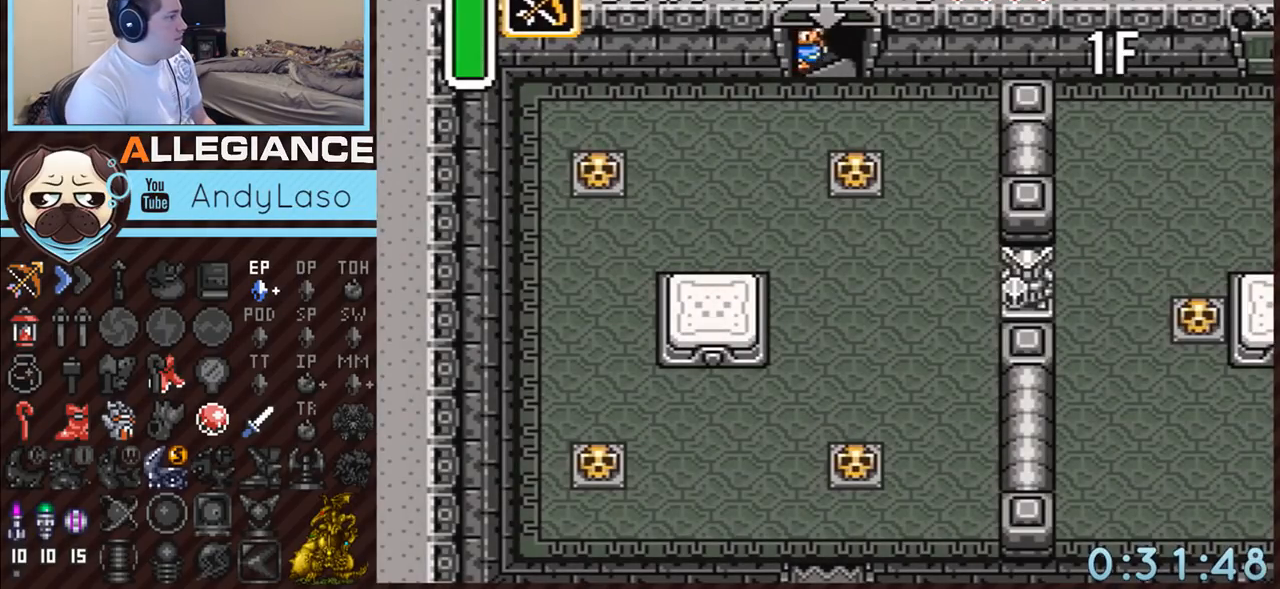
{"buttons": ["DPAD_LEFT"], "events": [[83, "A", "up"], [167, "DPAD_LEFT", "down"]]}
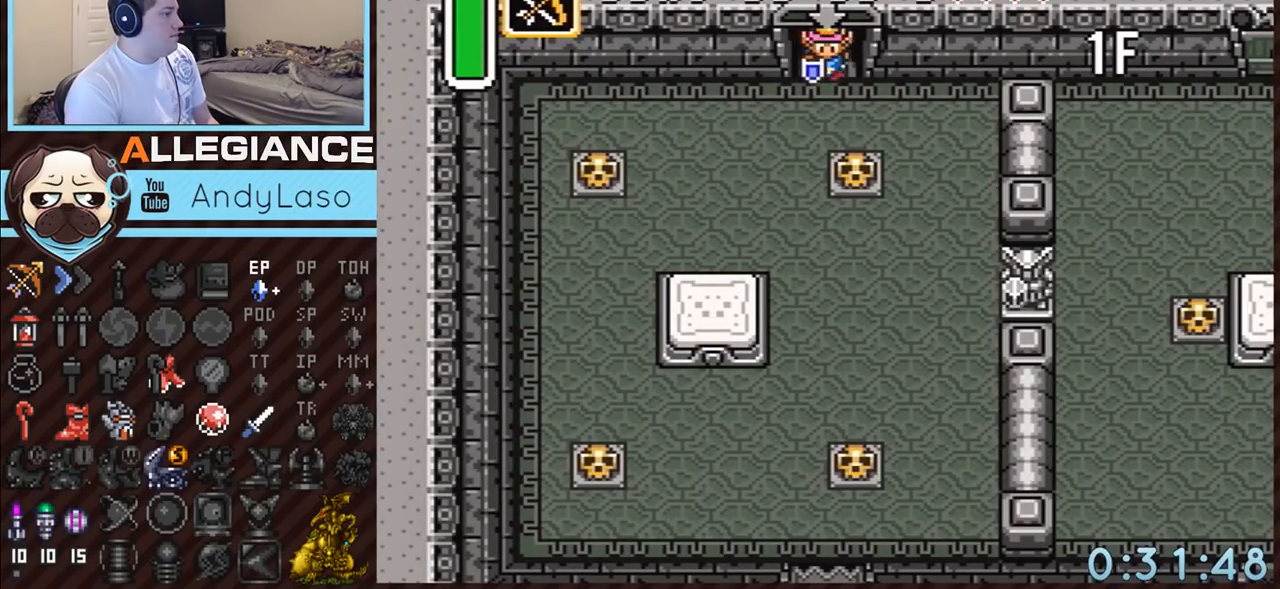
{"buttons": ["DPAD_LEFT"], "events": [[200, "DPAD_LEFT", "up"], [367, "DPAD_LEFT", "down"]]}
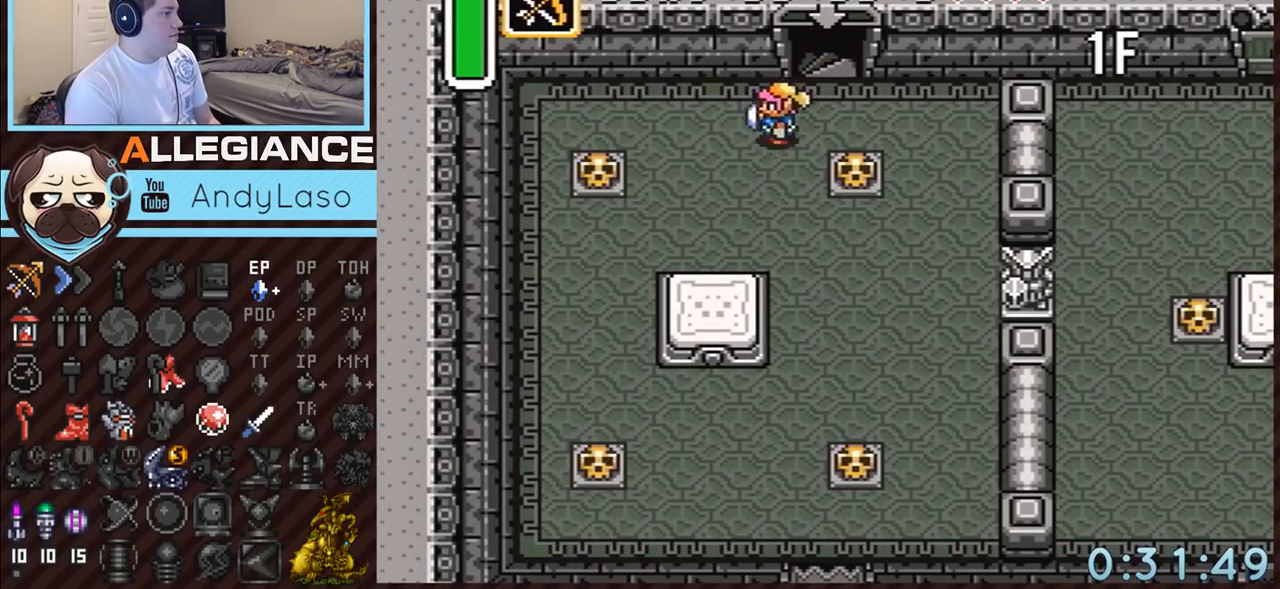
{"buttons": ["DPAD_LEFT"], "events": [[17, "DPAD_DOWN", "down"], [267, "DPAD_DOWN", "up"], [450, "DPAD_DOWN", "down"], [483, "DPAD_DOWN", "up"]]}
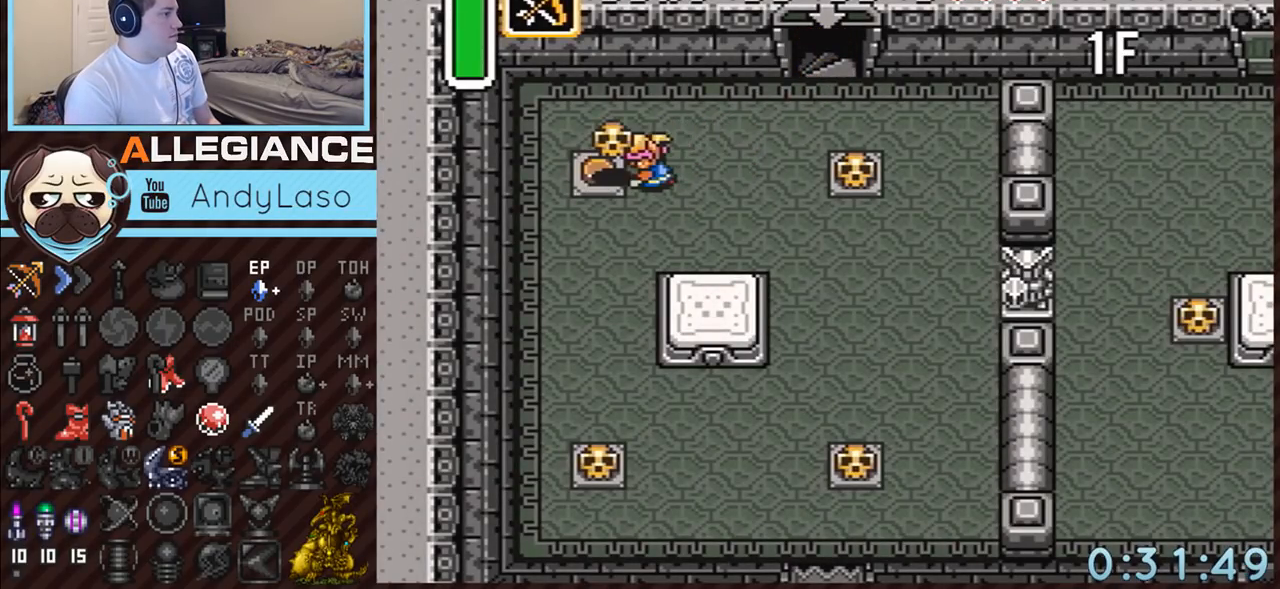
{"buttons": ["A", "DPAD_RIGHT"], "events": [[17, "A", "down"], [167, "A", "up"], [417, "A", "down"], [450, "DPAD_LEFT", "up"], [500, "DPAD_RIGHT", "down"]]}
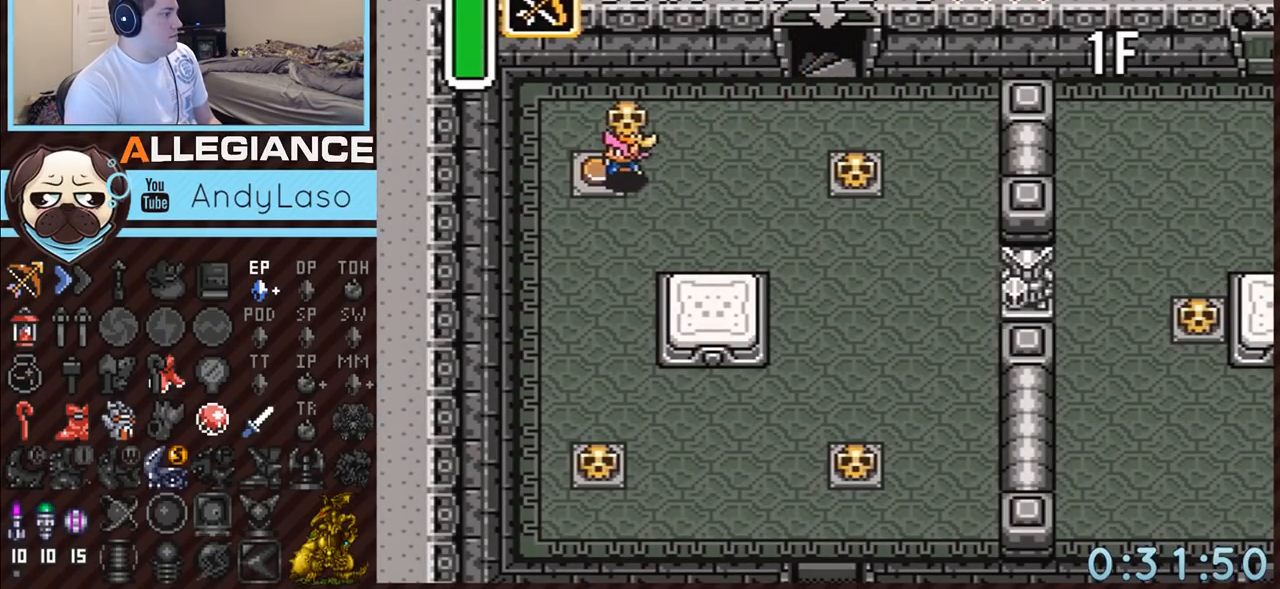
{"buttons": ["DPAD_RIGHT"], "events": [[83, "A", "up"]]}
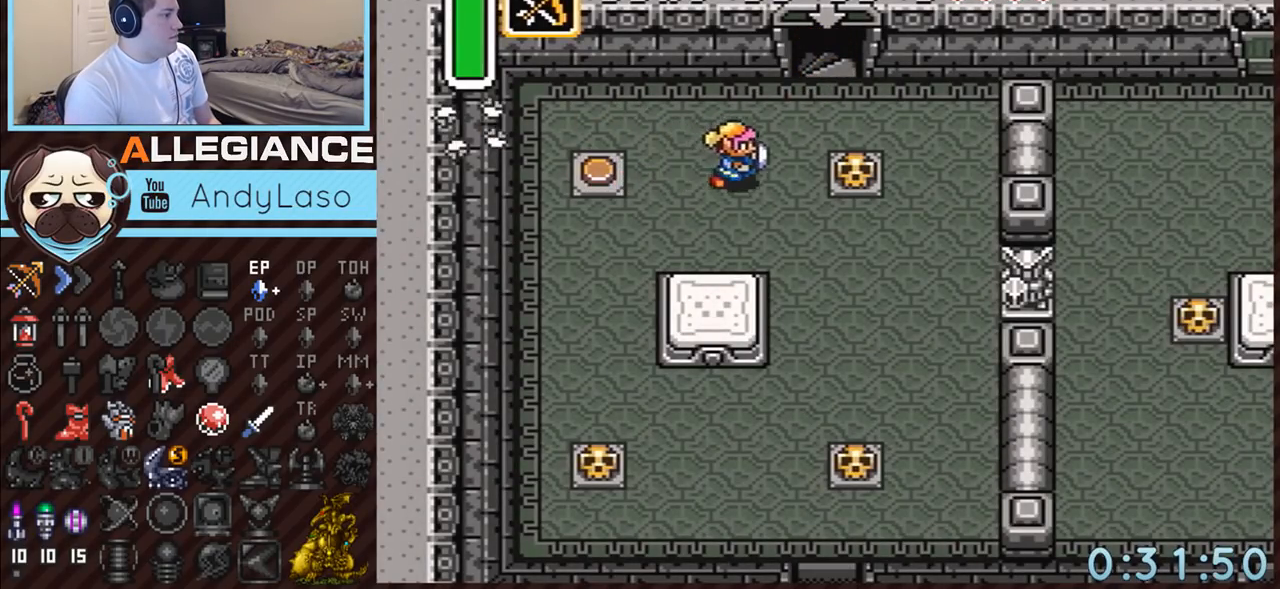
{"buttons": ["A", "DPAD_DOWN"], "events": [[200, "A", "down"], [233, "DPAD_DOWN", "down"], [267, "DPAD_RIGHT", "up"]]}
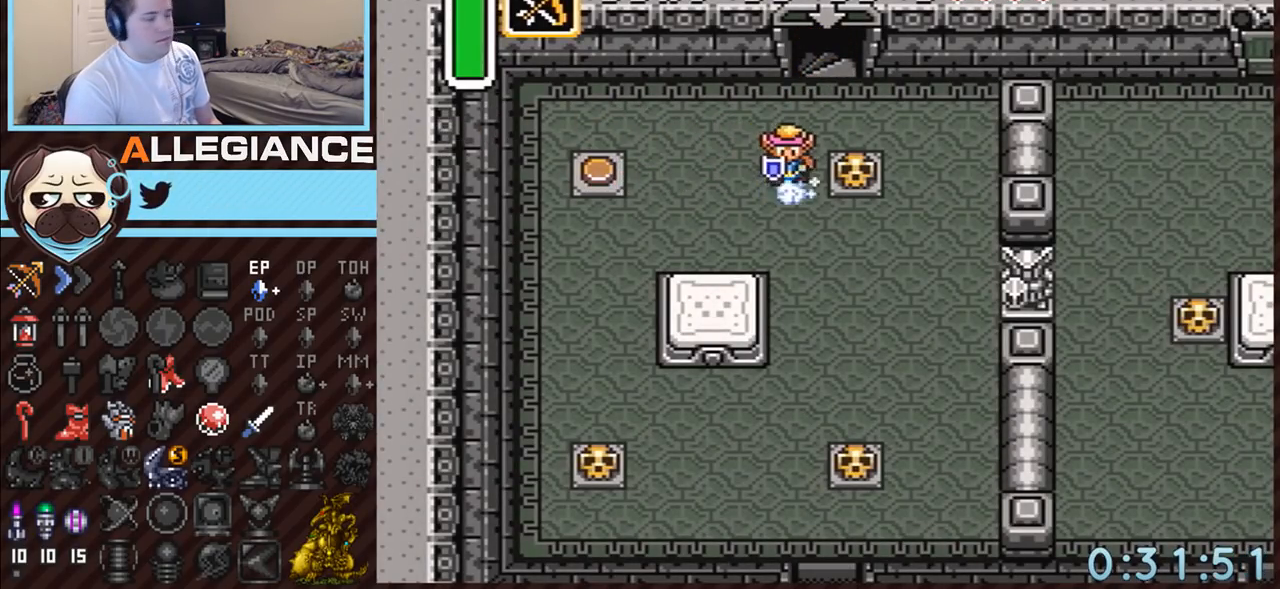
{"buttons": ["A"], "events": [[67, "DPAD_DOWN", "up"]]}